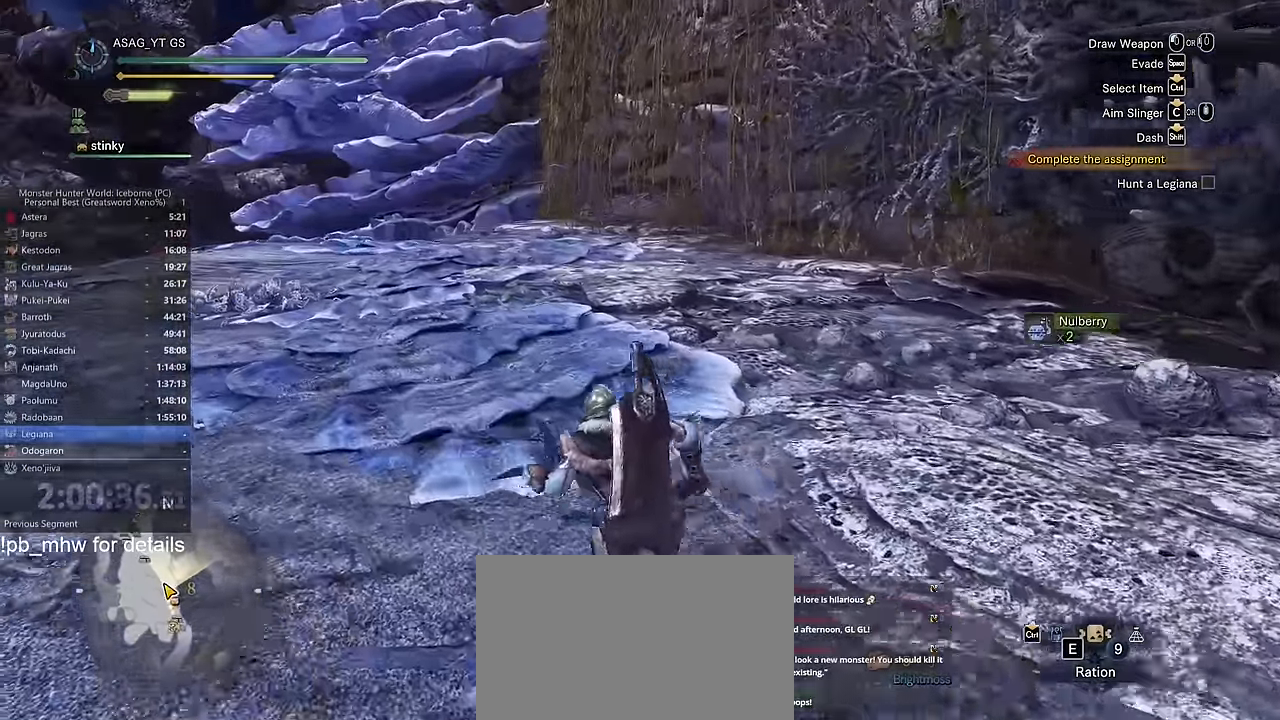
Gameplay with keyboard and mouse; each line is a JSON object with the keys and mouse buttons held at the frame after it. "events" lists presses ("down") and releases ("up") of "1", "2", "3", "4", "5", "a", "alt", "c", "caps_lock", "ctrl", "d", "e", "f", "g", "q", "r", "s", "shift", "space", "t", "tab", "v", "w", "x", "z" and "mouse_wheel" between this image and that frame as [ms after this image, input, new state], when the widget could be followed in between. "mouse_wheel" = the "wheel" button of the "mouse" list. No other keys are recorded. "wheel" means that the mouse wheel is clicked or scrolled. Not read: mouse_move.
{"keys": ["a", "shift", "w"], "mouse": [], "events": []}
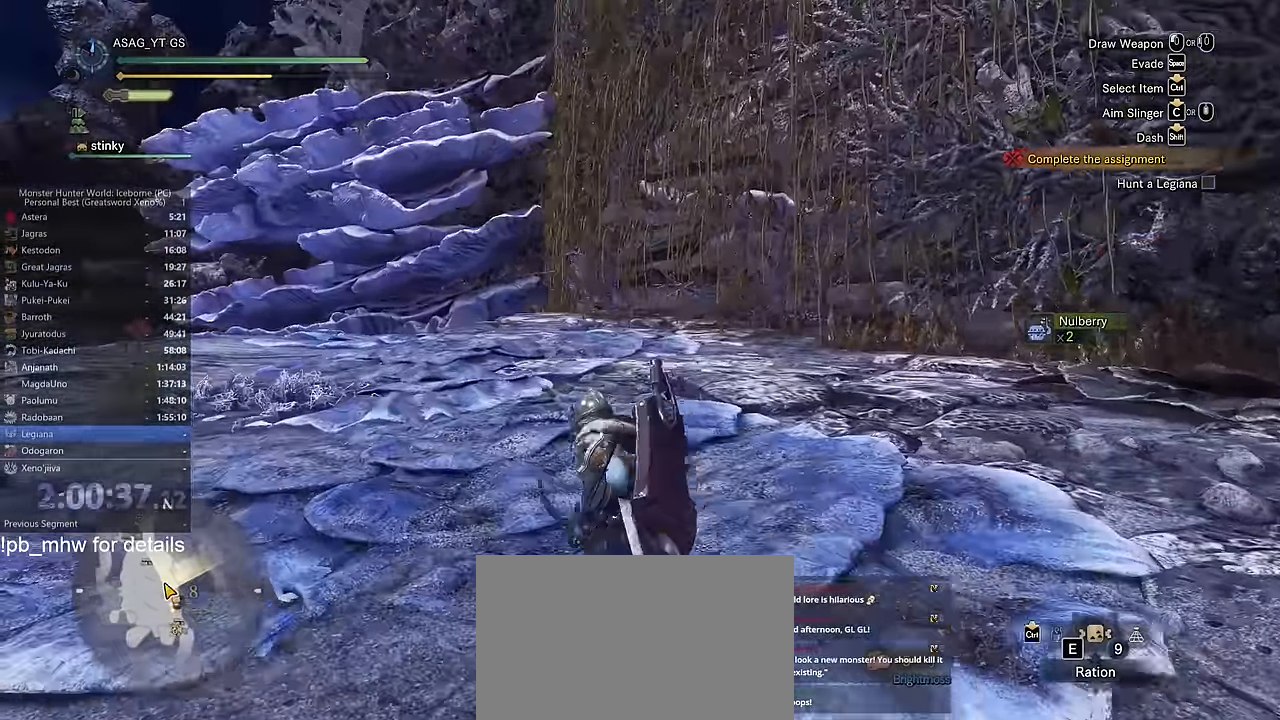
{"keys": ["a", "shift", "w"], "mouse": []}
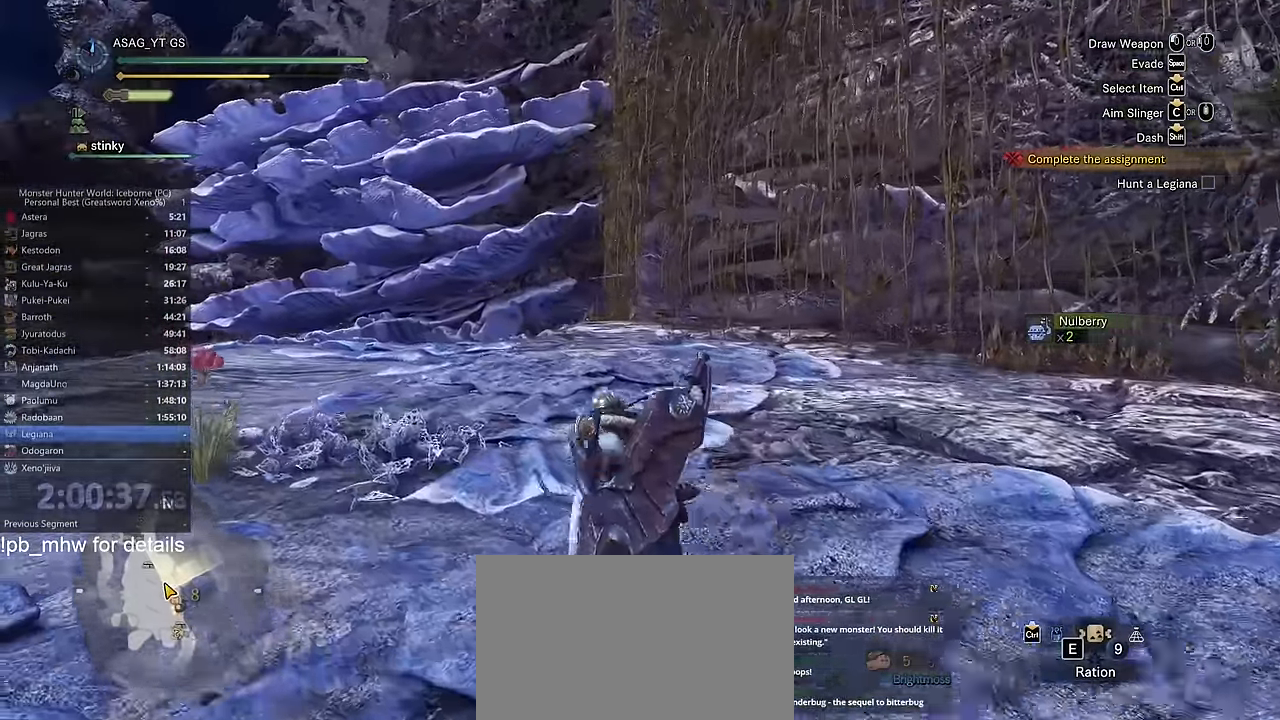
{"keys": ["a", "shift", "w"], "mouse": [], "events": []}
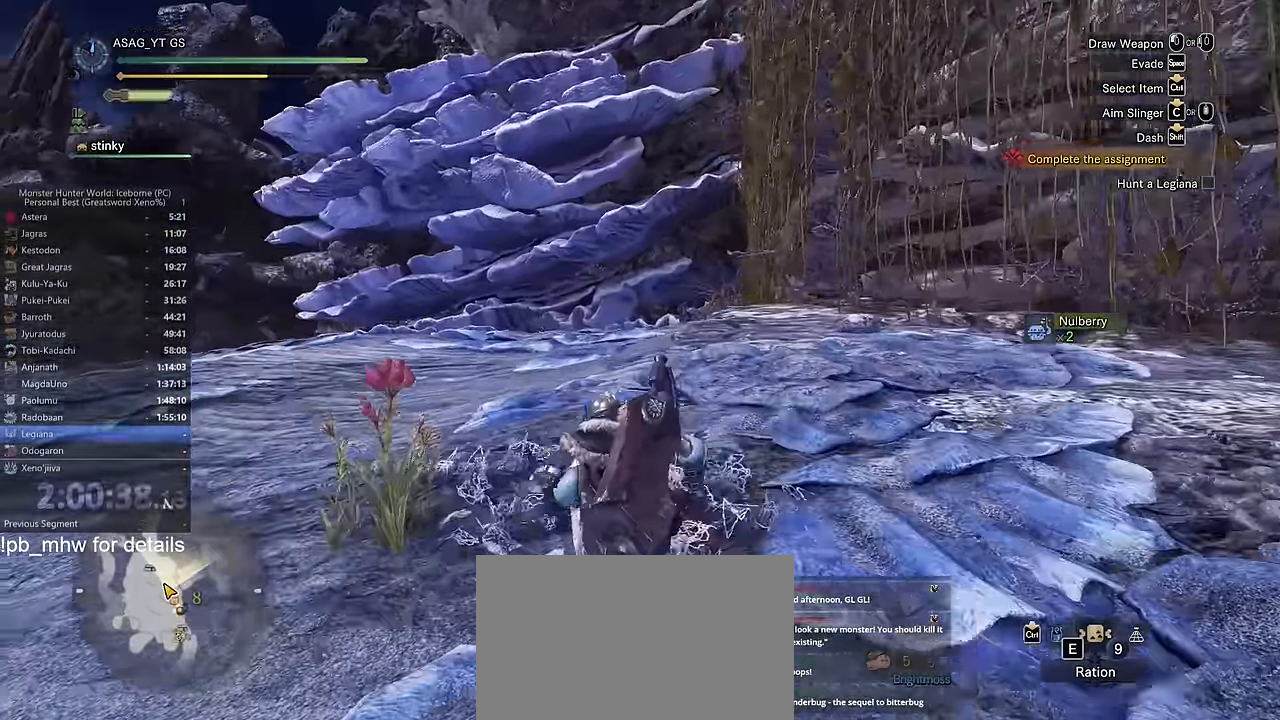
{"keys": ["a", "shift", "w"], "mouse": [], "events": []}
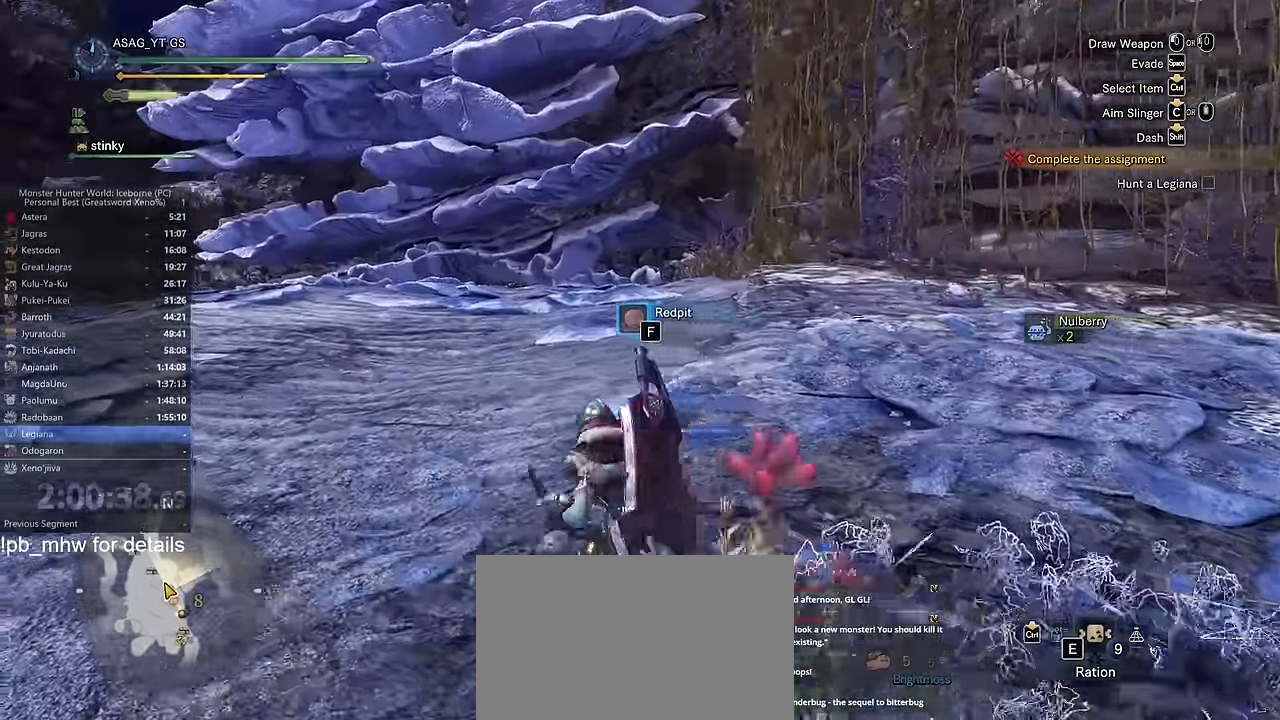
{"keys": ["a", "shift"], "mouse": ["wheel"], "events": [[301, "w", "up"], [384, "mouse_wheel", "down"]]}
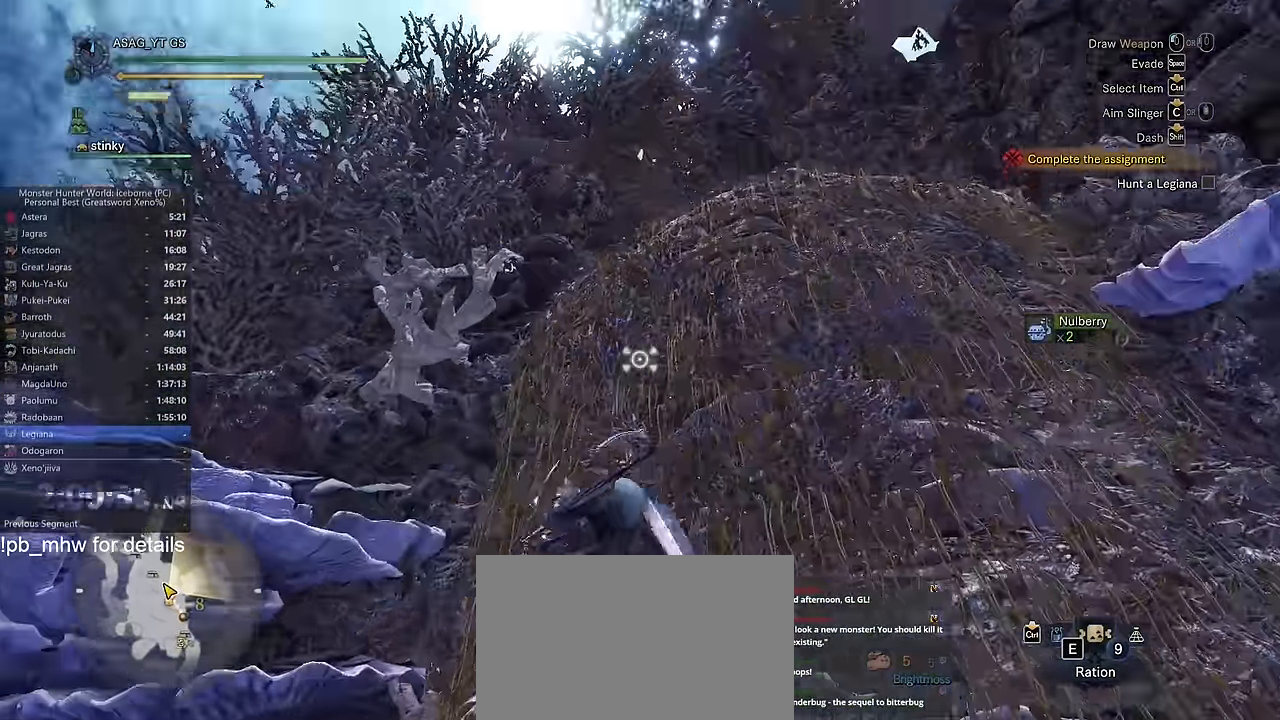
{"keys": ["a"], "mouse": [], "events": [[67, "mouse_wheel", "up"], [150, "shift", "up"]]}
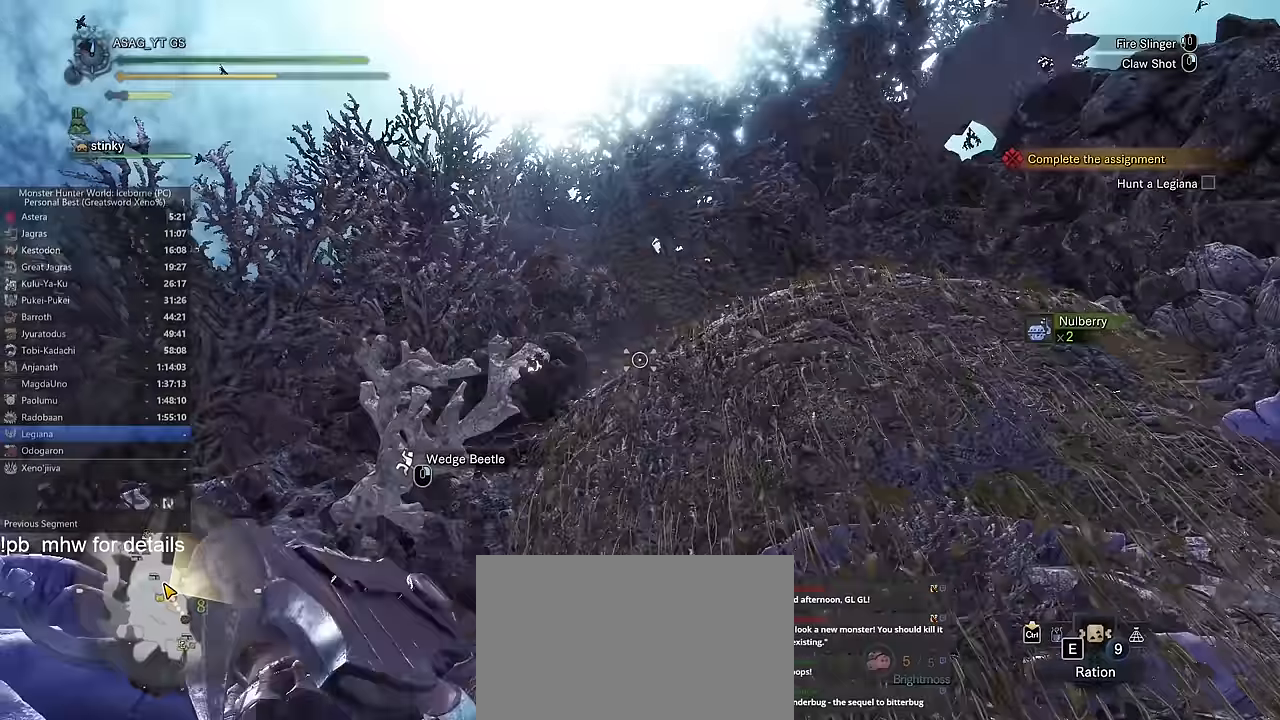
{"keys": ["a", "w"], "mouse": [], "events": [[217, "w", "down"], [317, "w", "up"], [501, "w", "down"]]}
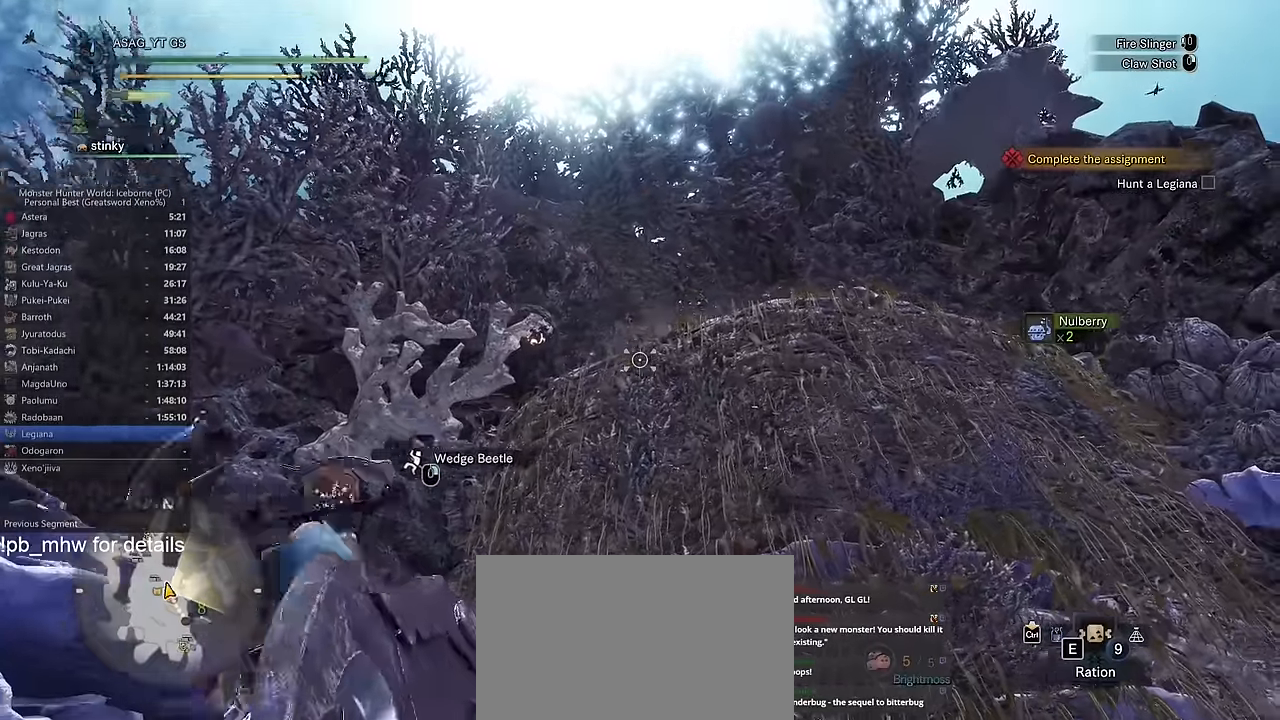
{"keys": ["w"], "mouse": [], "events": [[250, "a", "up"]]}
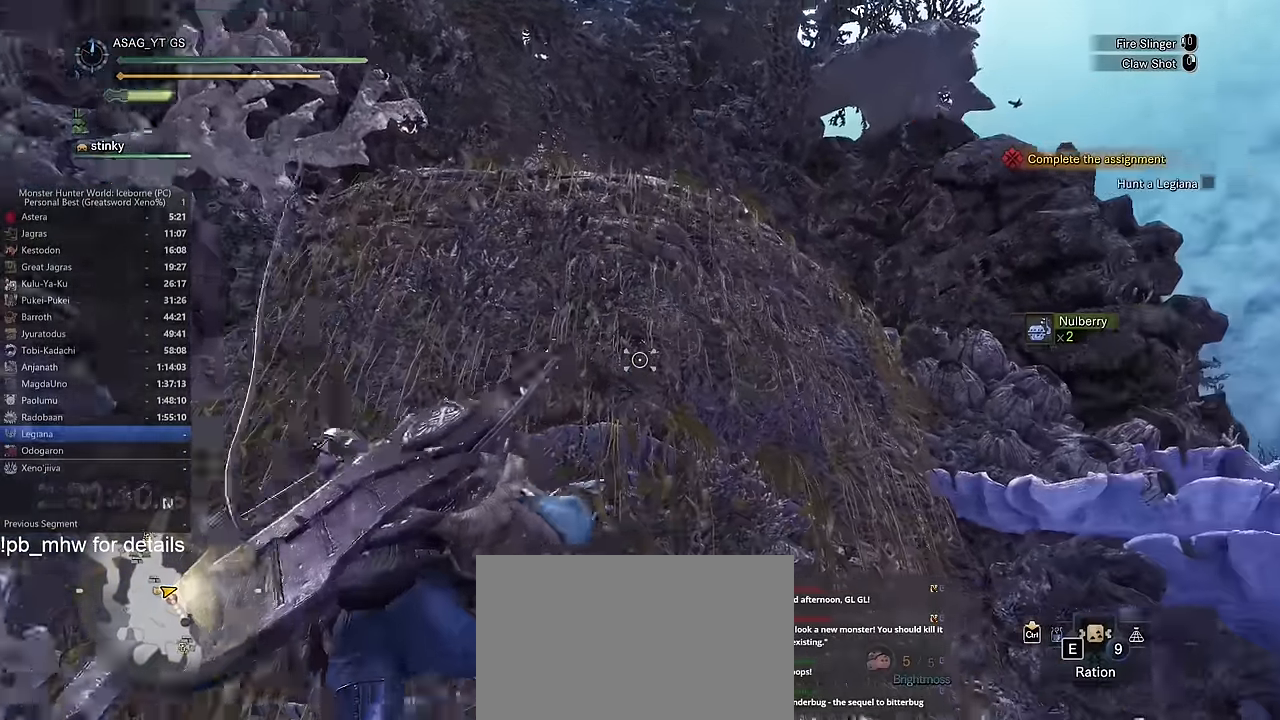
{"keys": ["w"], "mouse": [], "events": [[117, "mouse_wheel", "down"], [267, "mouse_wheel", "up"]]}
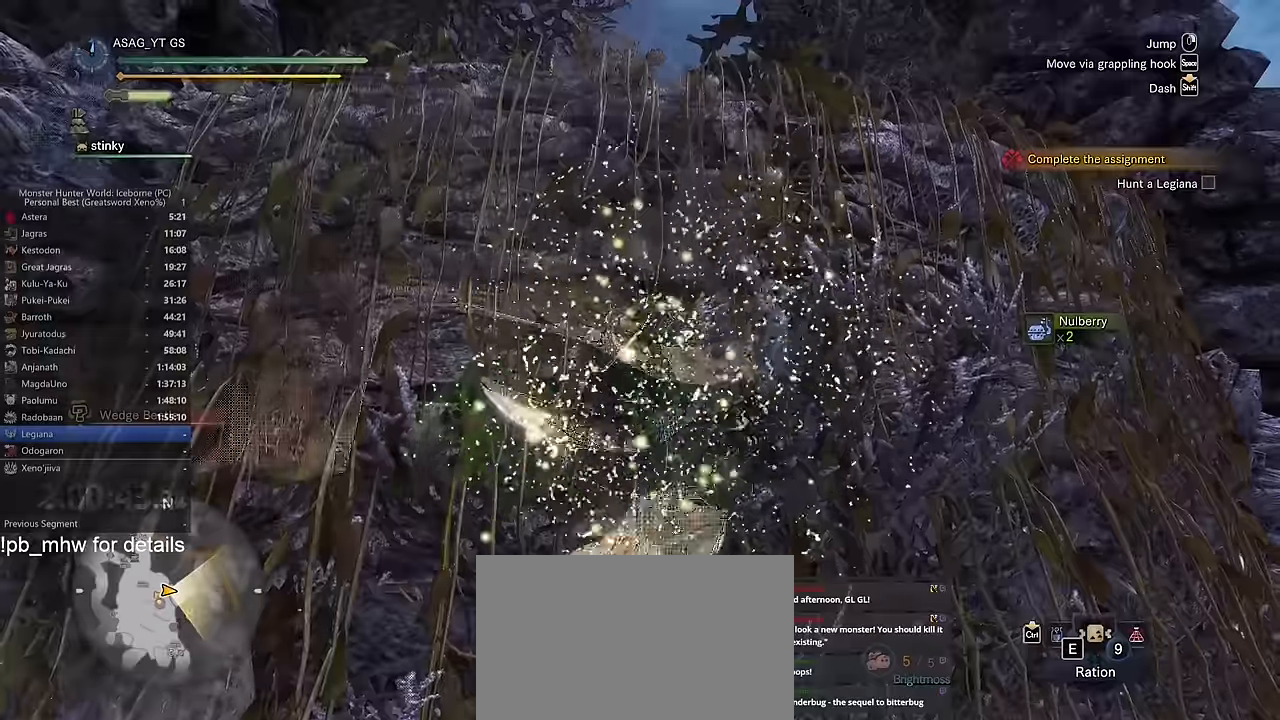
{"keys": ["w"], "mouse": [], "events": [[150, "space", "down"], [233, "space", "up"]]}
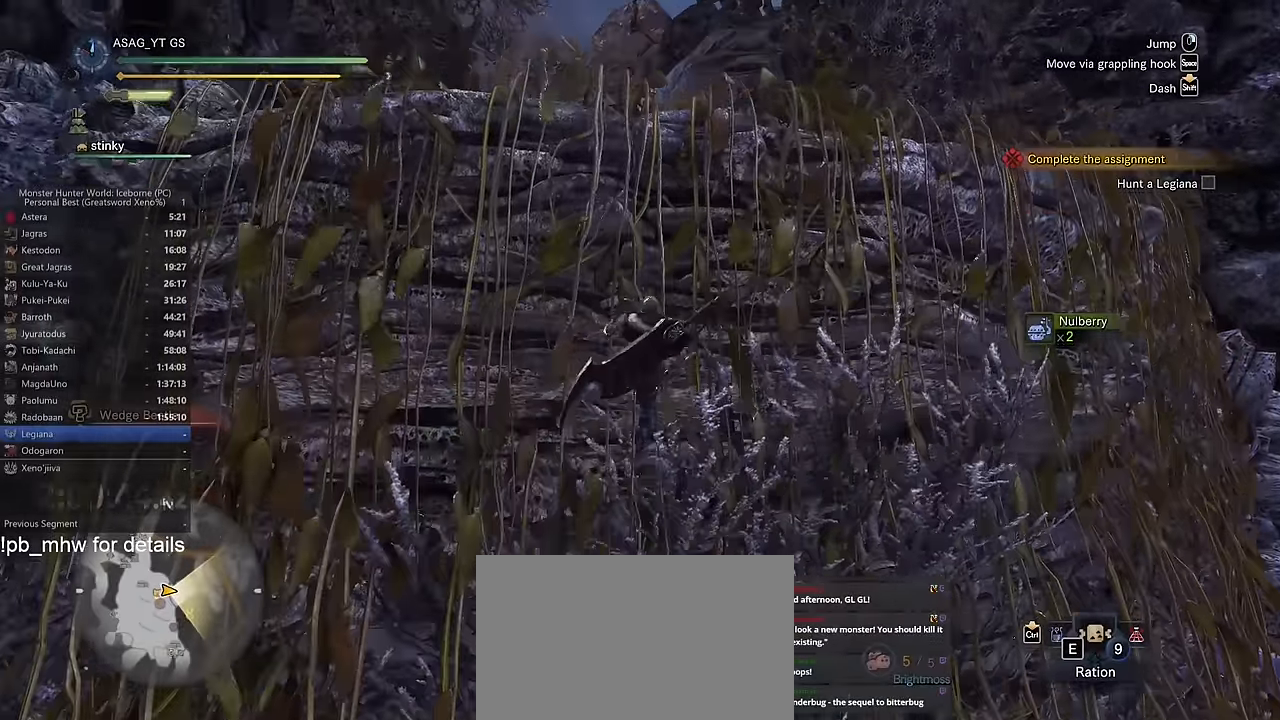
{"keys": ["w"], "mouse": [], "events": [[150, "space", "down"], [200, "space", "up"], [334, "space", "down"], [384, "space", "up"]]}
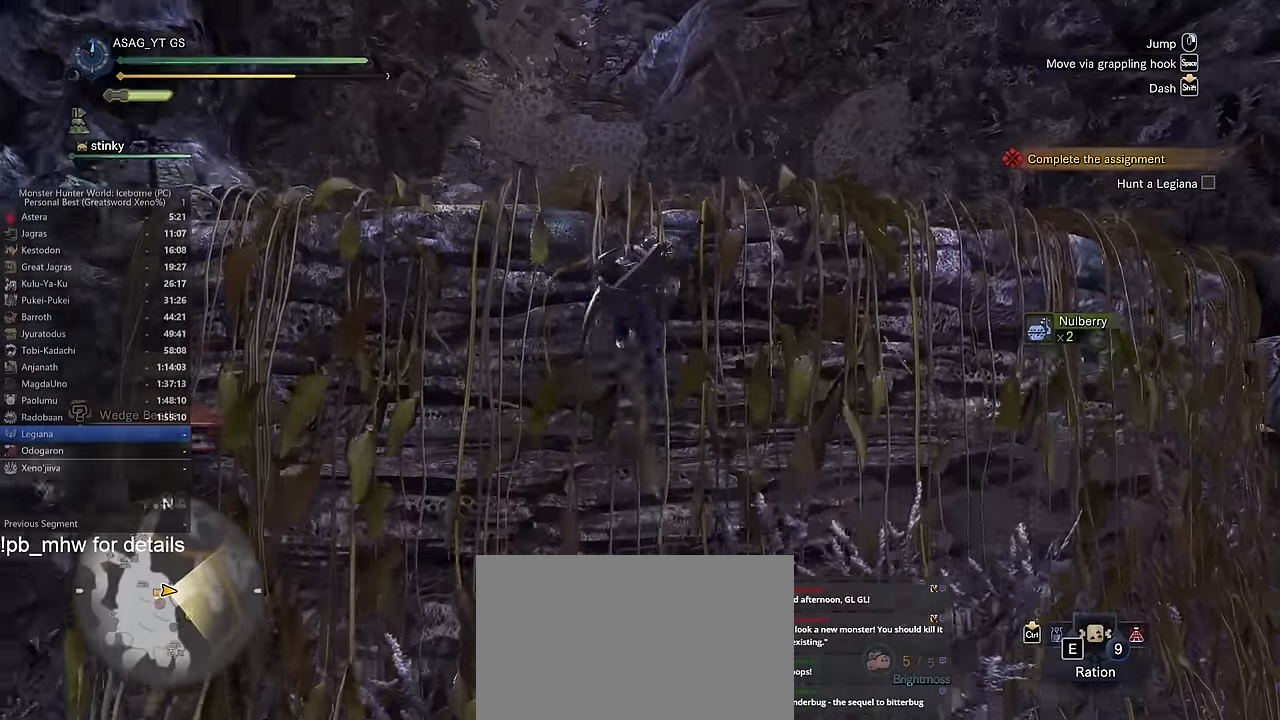
{"keys": ["shift", "w"], "mouse": [], "events": [[33, "space", "down"], [167, "space", "up"], [350, "shift", "down"]]}
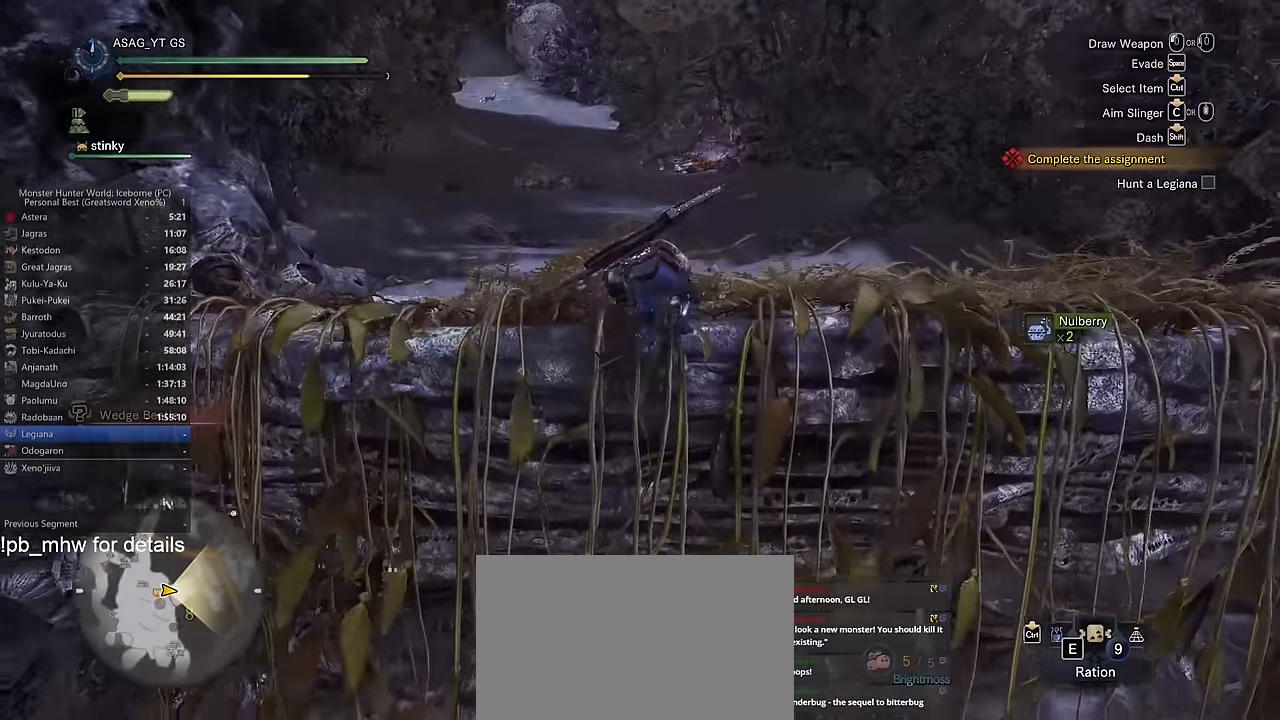
{"keys": ["d", "shift", "w"], "mouse": [], "events": [[184, "d", "down"]]}
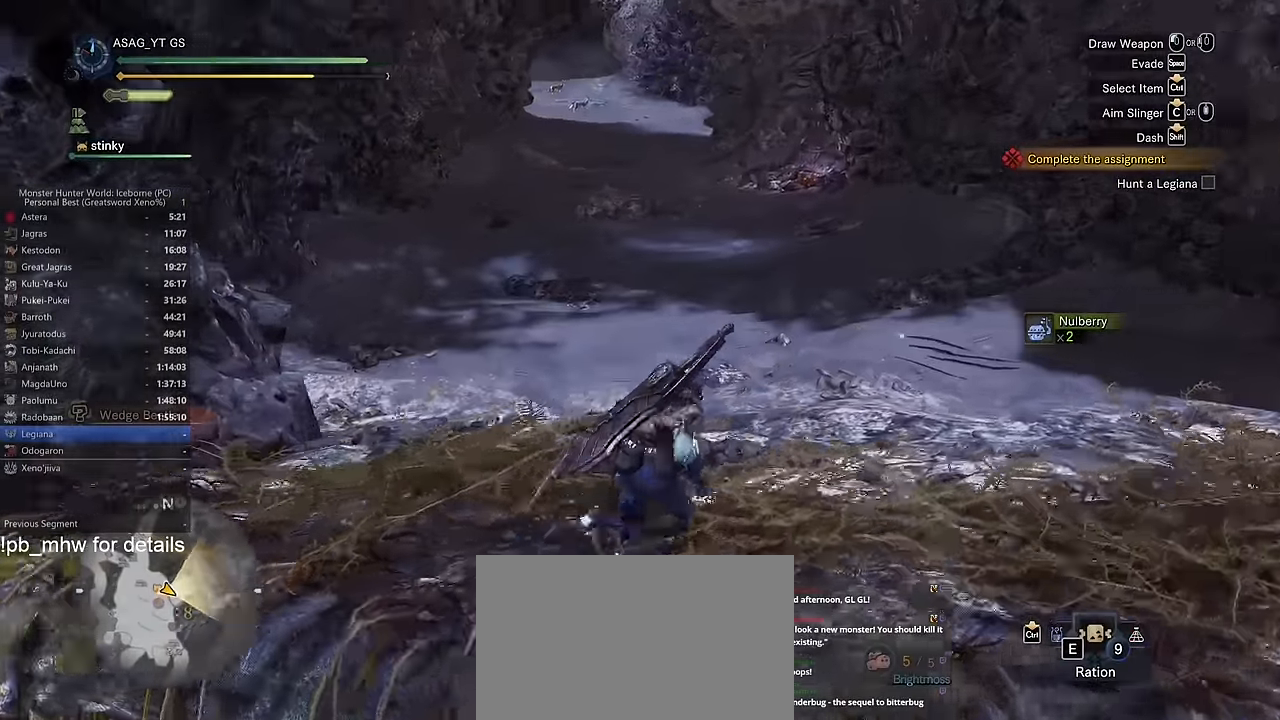
{"keys": ["shift", "w"], "mouse": [], "events": [[150, "d", "up"], [433, "d", "down"], [484, "d", "up"]]}
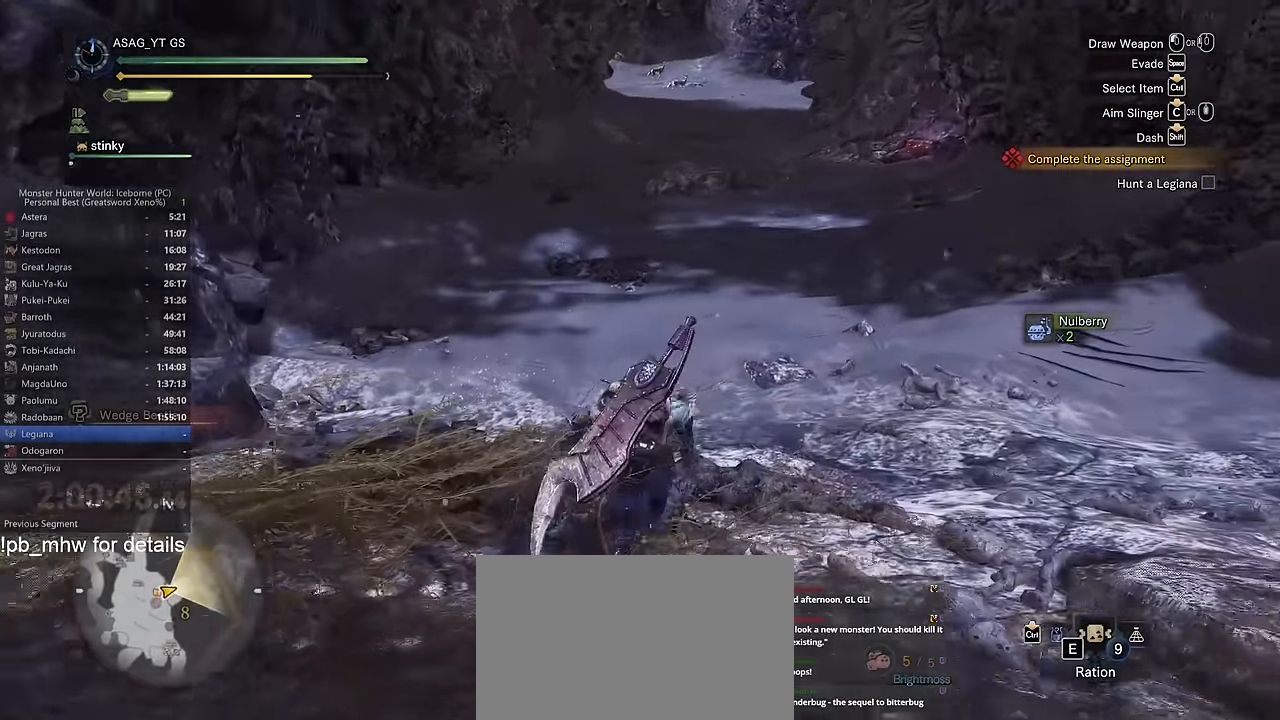
{"keys": ["shift", "w"], "mouse": [], "events": []}
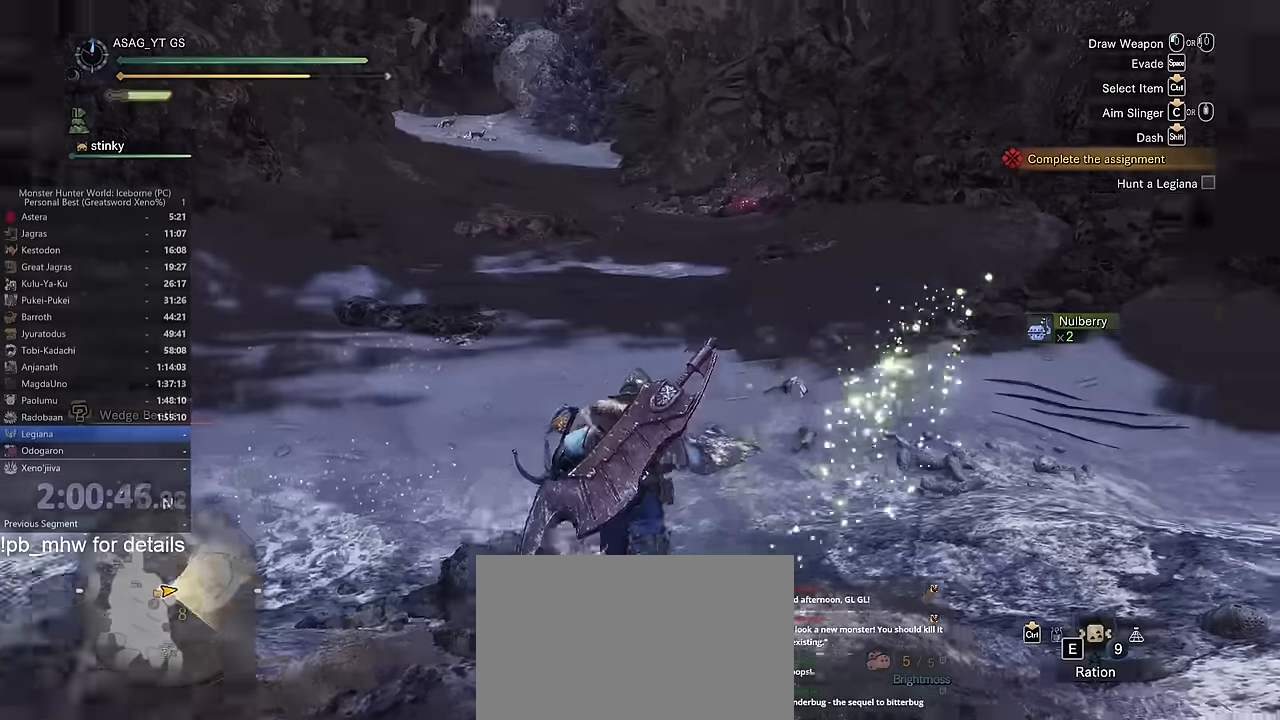
{"keys": ["a", "shift", "w"], "mouse": [], "events": [[183, "a", "down"]]}
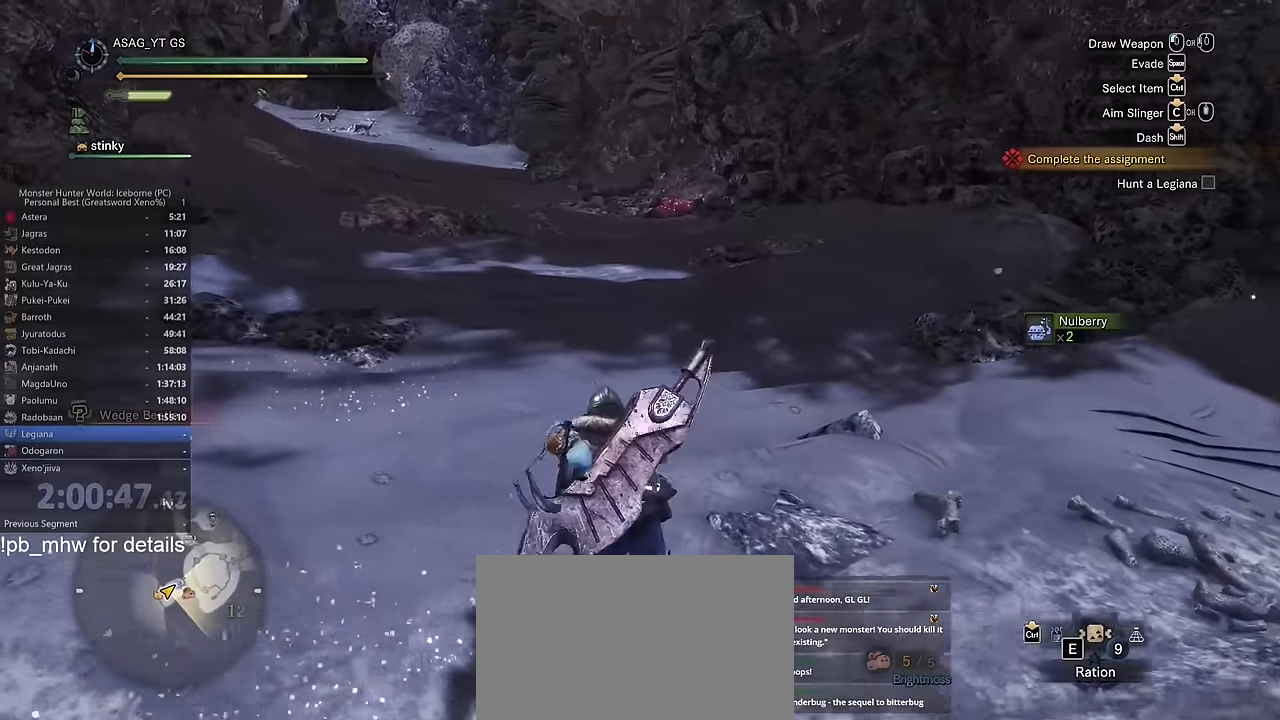
{"keys": ["a", "shift", "w"], "mouse": [], "events": []}
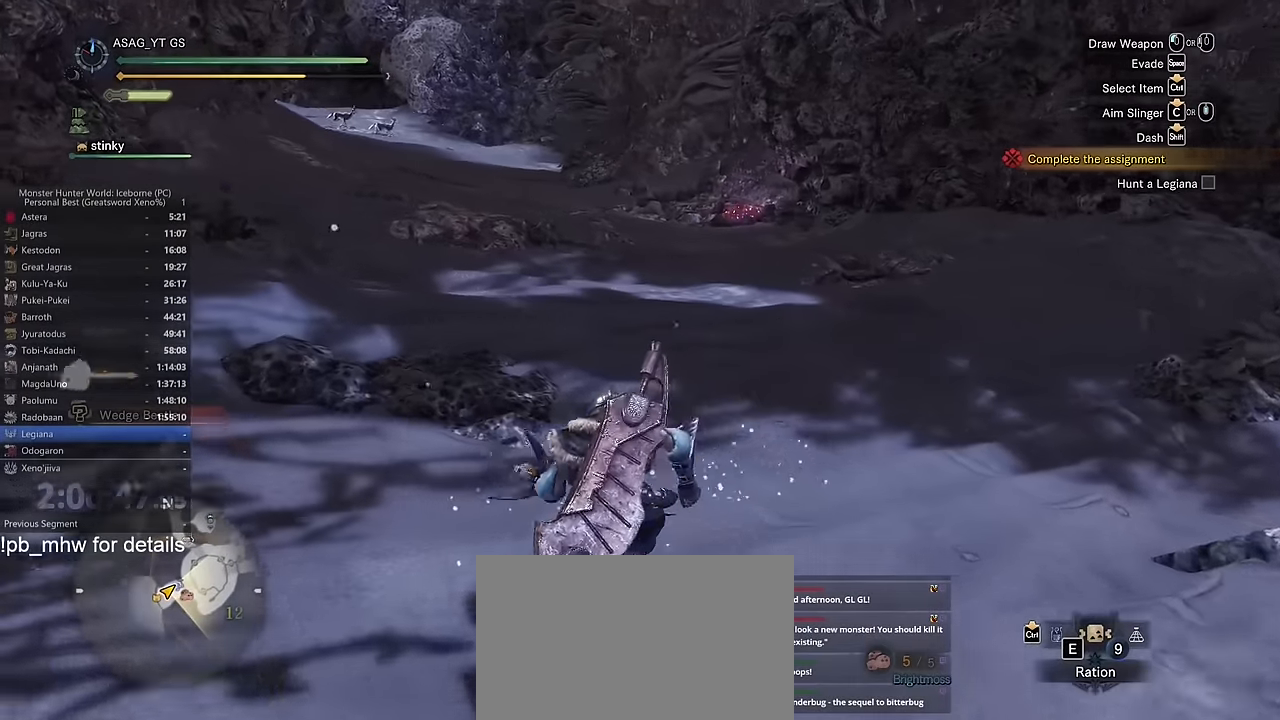
{"keys": ["a", "shift", "w"], "mouse": [], "events": []}
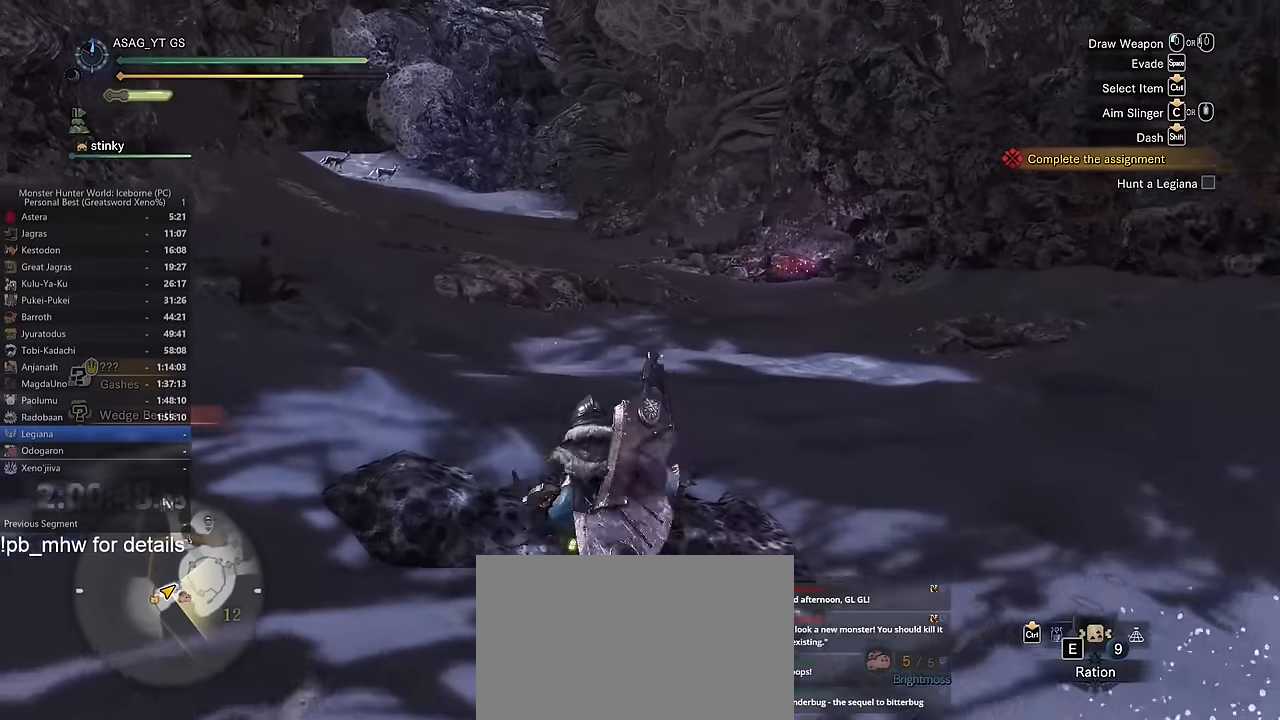
{"keys": ["a", "shift", "w"], "mouse": [], "events": []}
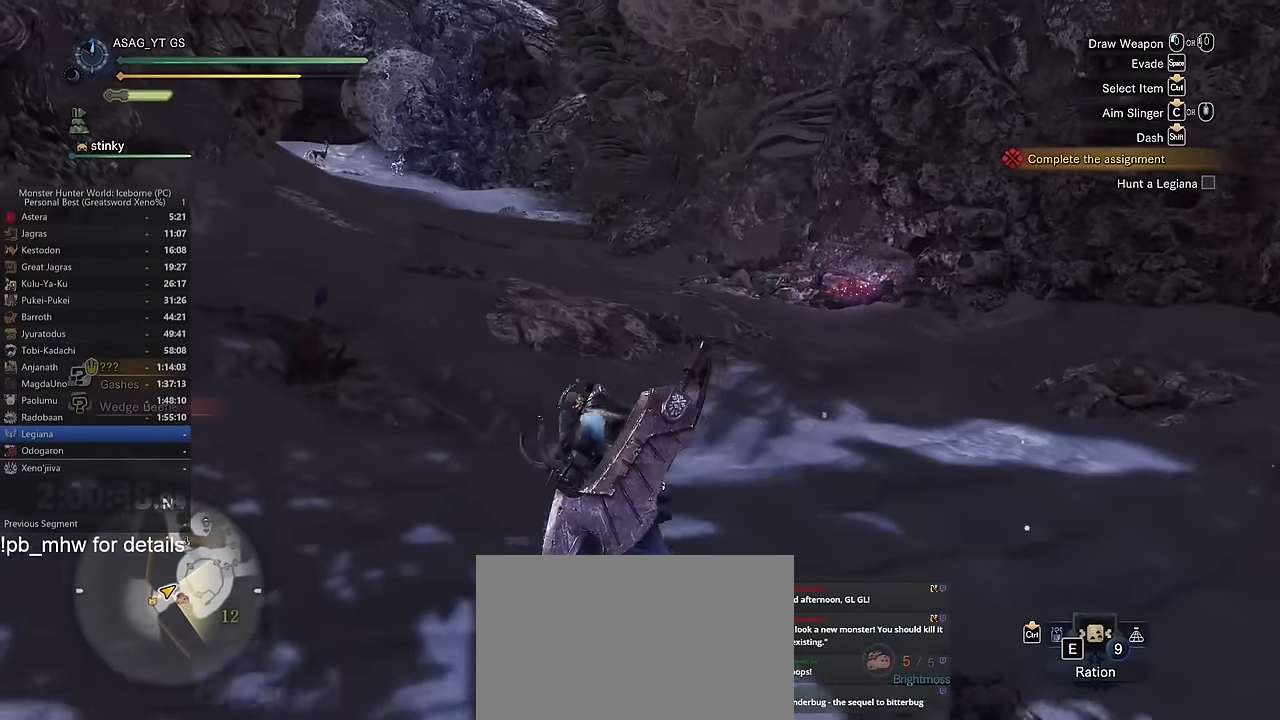
{"keys": ["a", "shift", "w"], "mouse": [], "events": []}
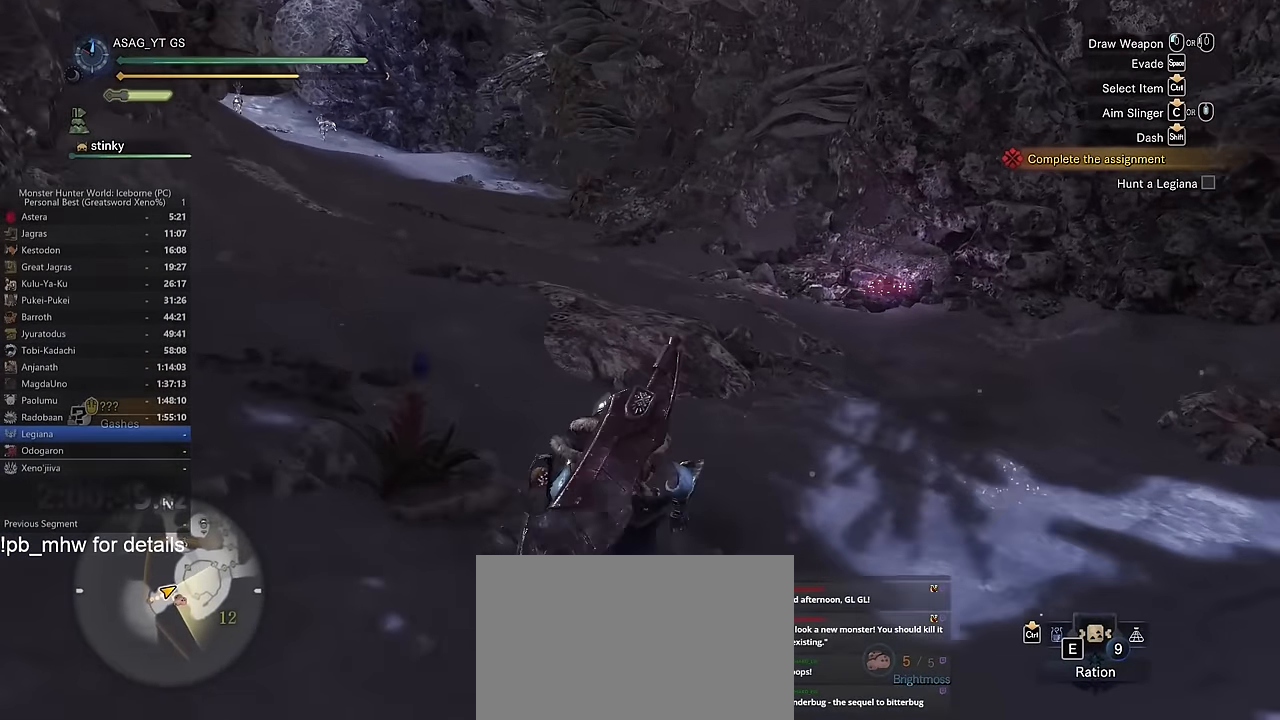
{"keys": ["a", "shift", "w"], "mouse": [], "events": [[117, "f", "down"], [167, "f", "up"], [267, "f", "down"], [351, "f", "up"]]}
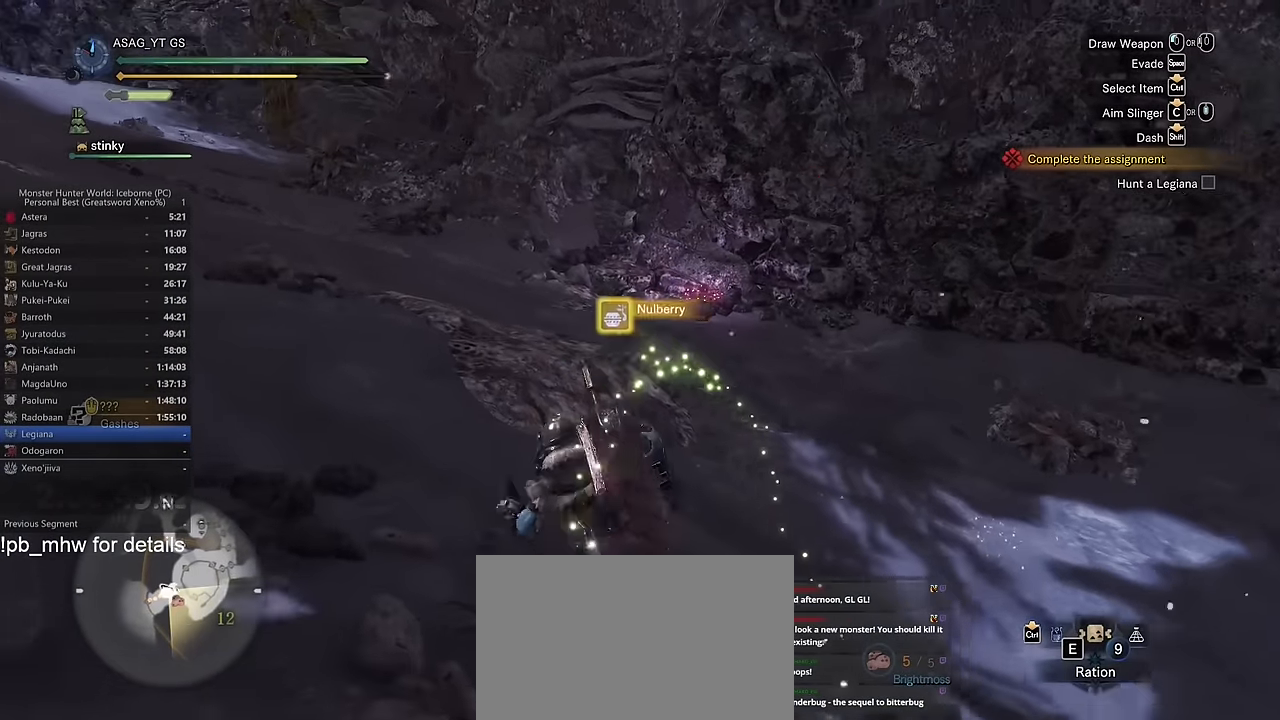
{"keys": ["shift", "w"], "mouse": [], "events": [[183, "a", "up"]]}
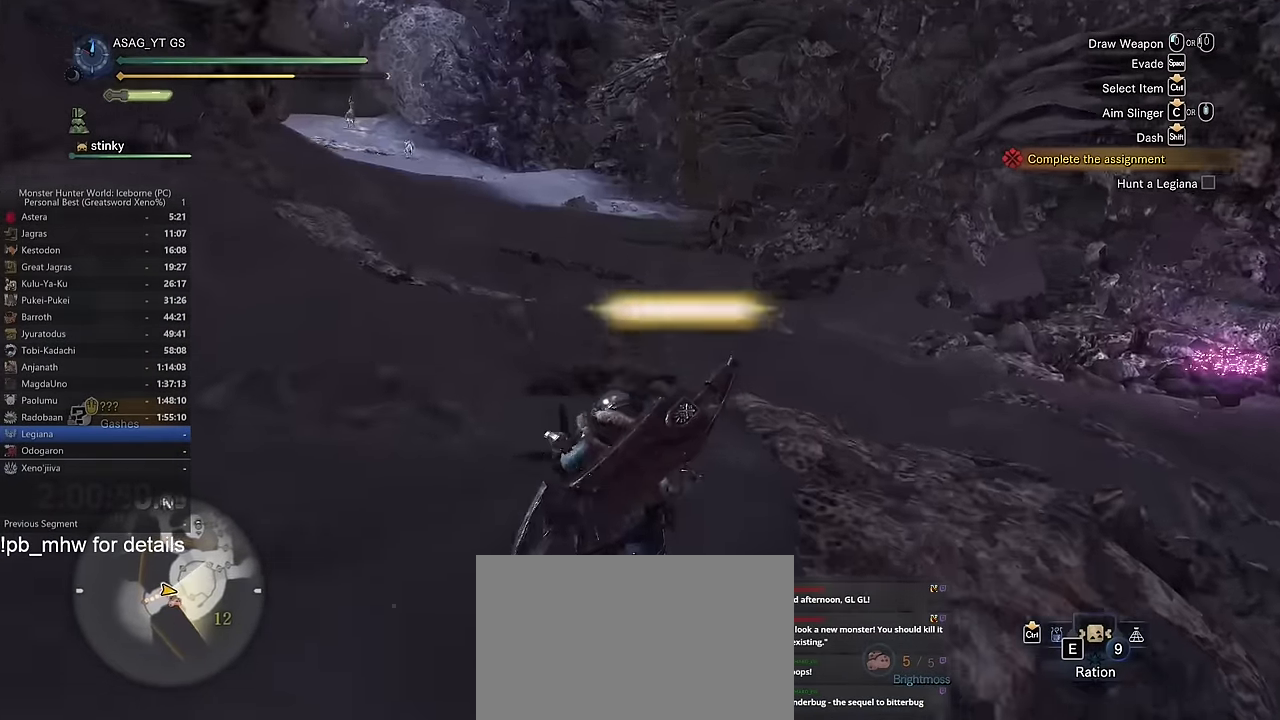
{"keys": ["d", "shift", "w"], "mouse": [], "events": [[284, "d", "down"]]}
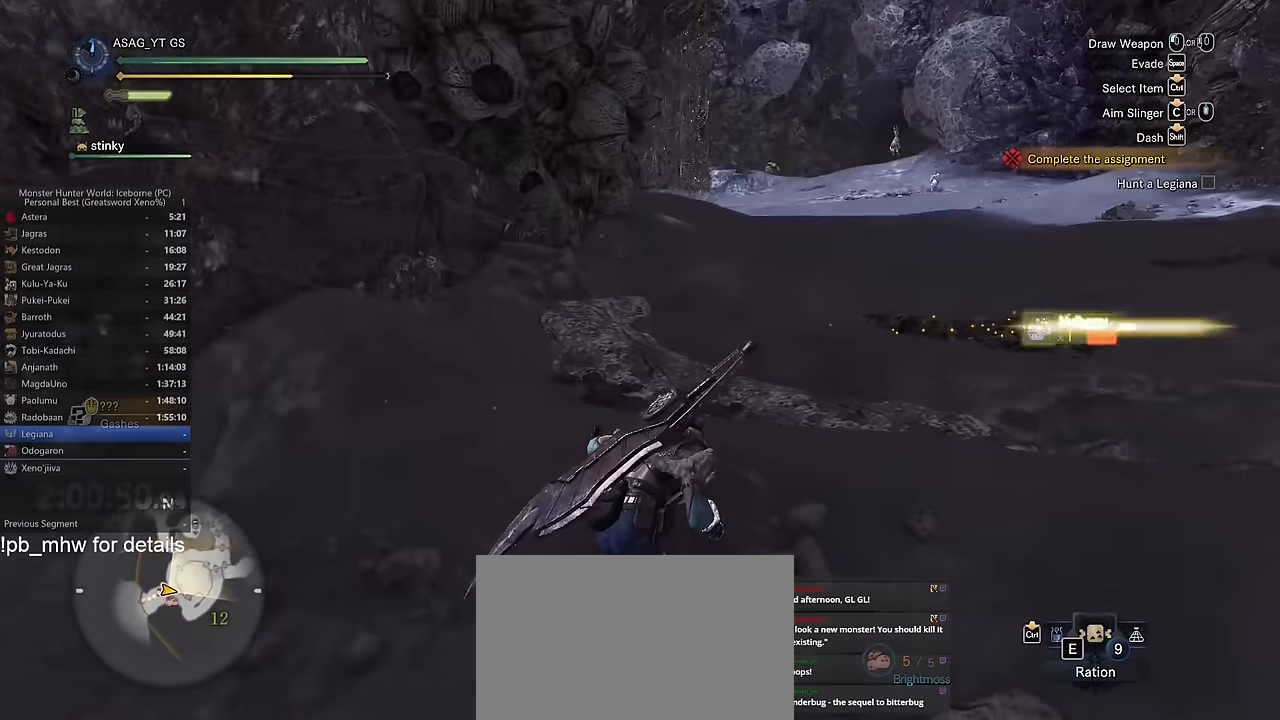
{"keys": ["d", "shift", "w"], "mouse": [], "events": []}